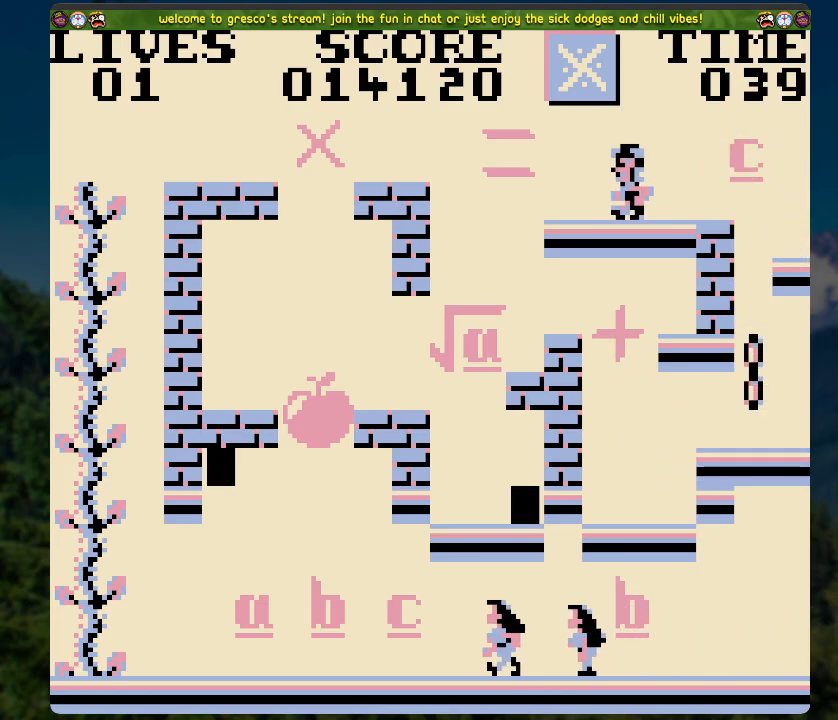
Gameplay with a controller (Xbox layout); each line is a JSON object with the inputs held at the frame after it. "events" lists button and stick changes between this image and that frame as [ms after this image, input, new state], when the widget could be followed in between.
{"buttons": ["DPAD_LEFT"], "left_stick": "center", "right_stick": "center", "events": []}
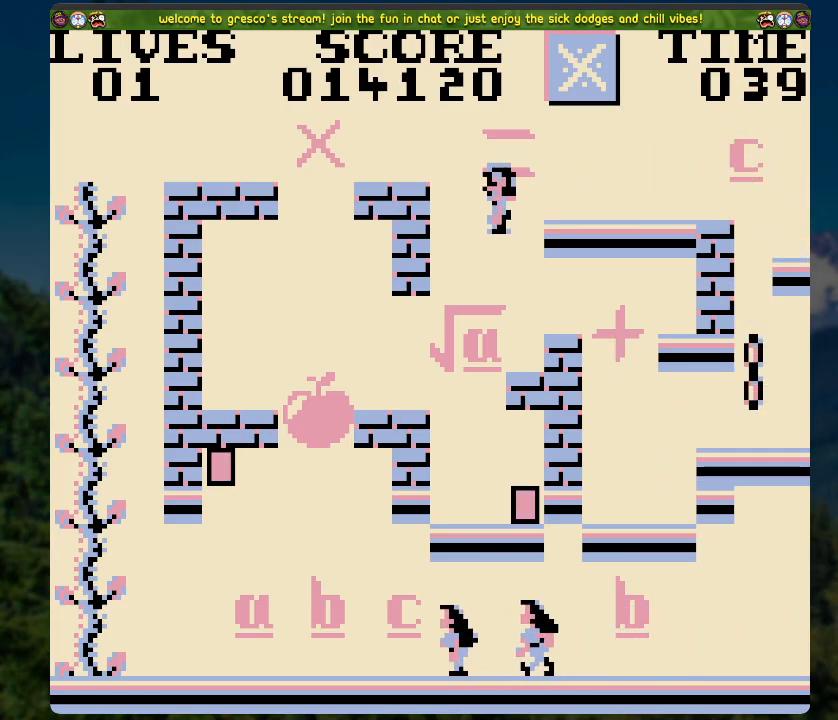
{"buttons": ["DPAD_RIGHT"], "left_stick": "center", "right_stick": "center", "events": [[150, "DPAD_LEFT", "up"], [435, "DPAD_RIGHT", "down"]]}
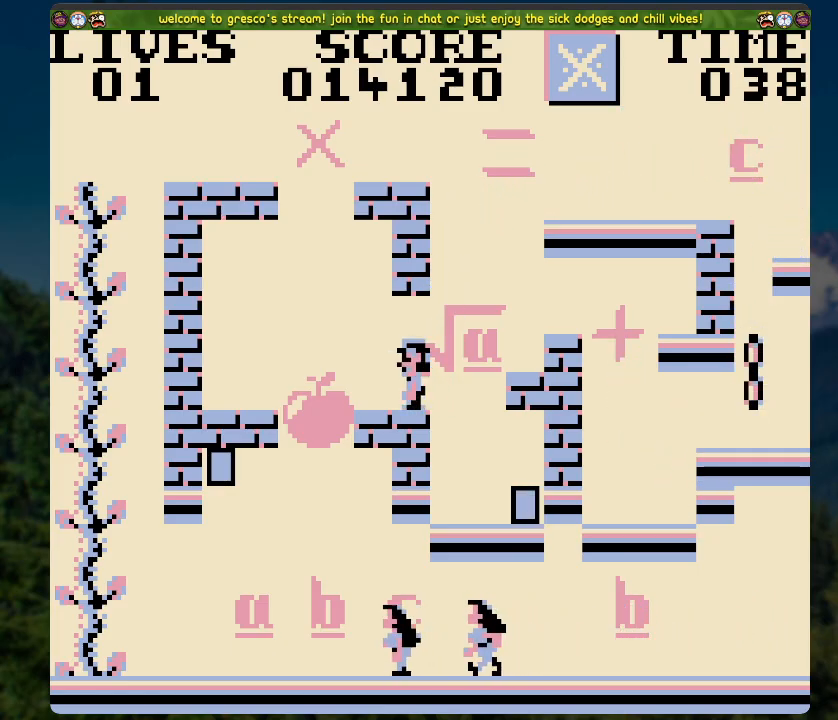
{"buttons": [], "left_stick": "center", "right_stick": "center", "events": [[217, "DPAD_RIGHT", "up"]]}
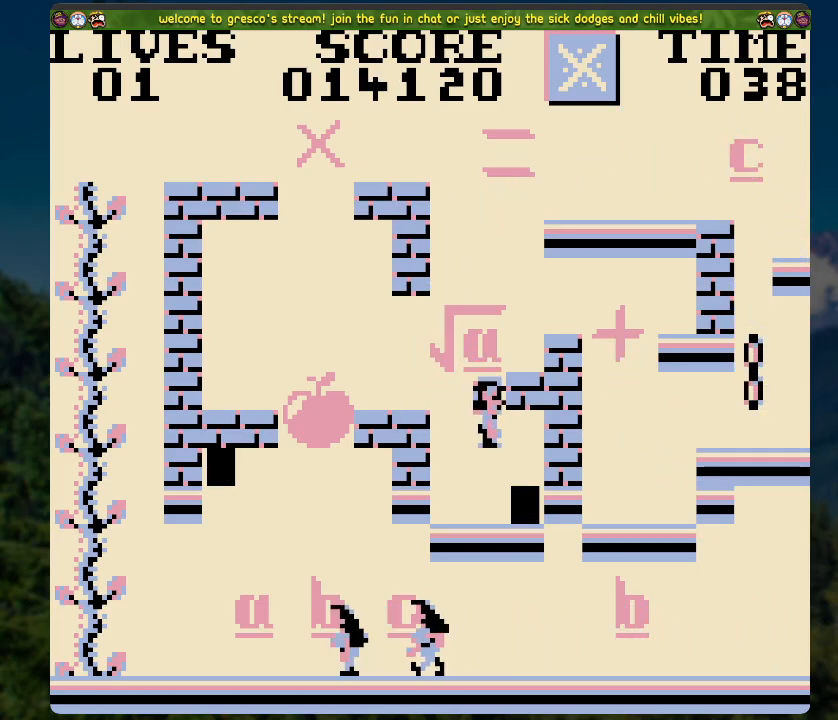
{"buttons": ["A", "DPAD_LEFT"], "left_stick": "center", "right_stick": "center", "events": [[418, "A", "down"], [452, "DPAD_LEFT", "down"]]}
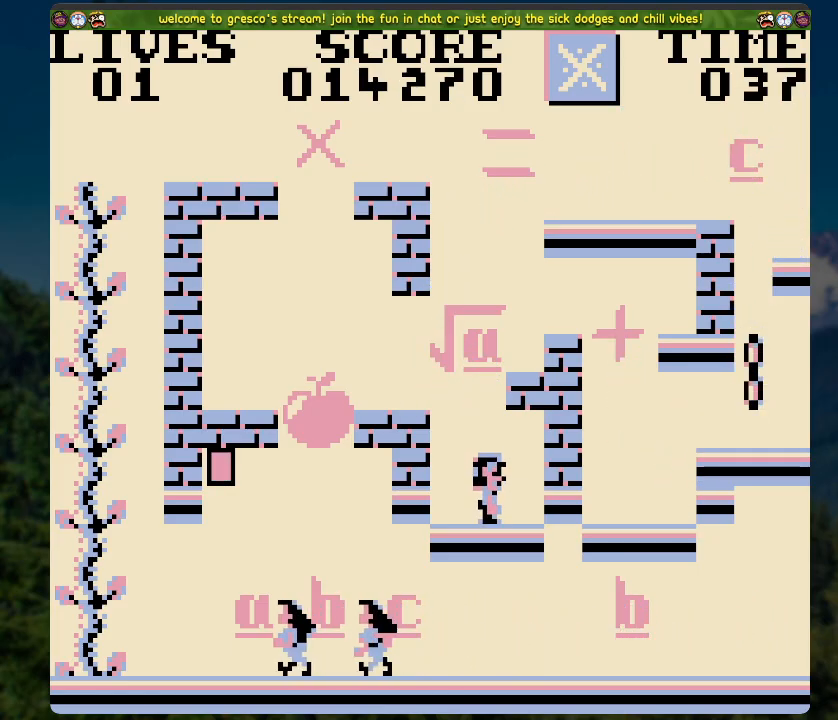
{"buttons": ["DPAD_RIGHT"], "left_stick": "center", "right_stick": "center", "events": [[284, "DPAD_LEFT", "up"], [335, "A", "up"], [385, "DPAD_RIGHT", "down"]]}
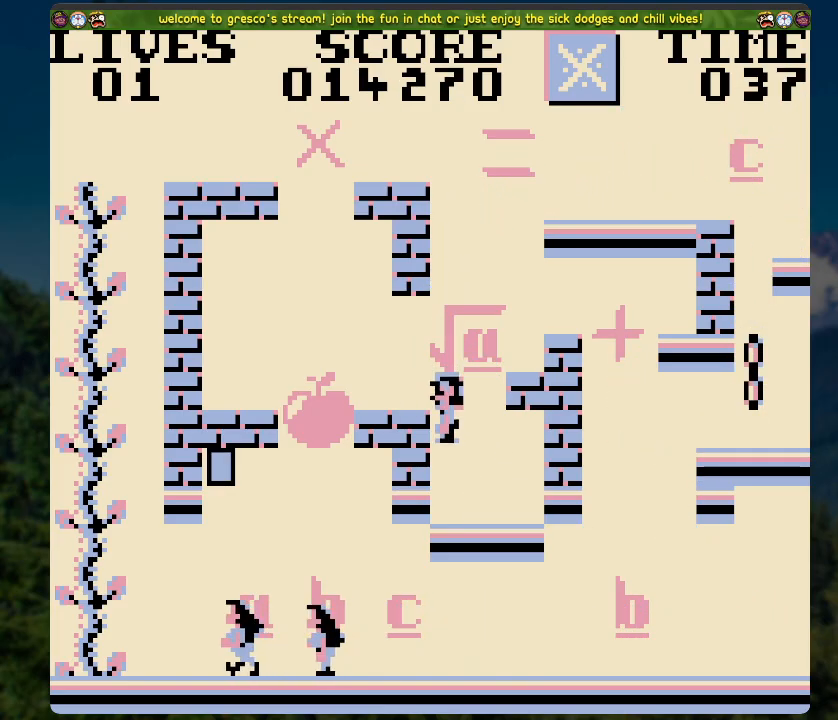
{"buttons": [], "left_stick": "center", "right_stick": "center", "events": [[268, "DPAD_RIGHT", "up"]]}
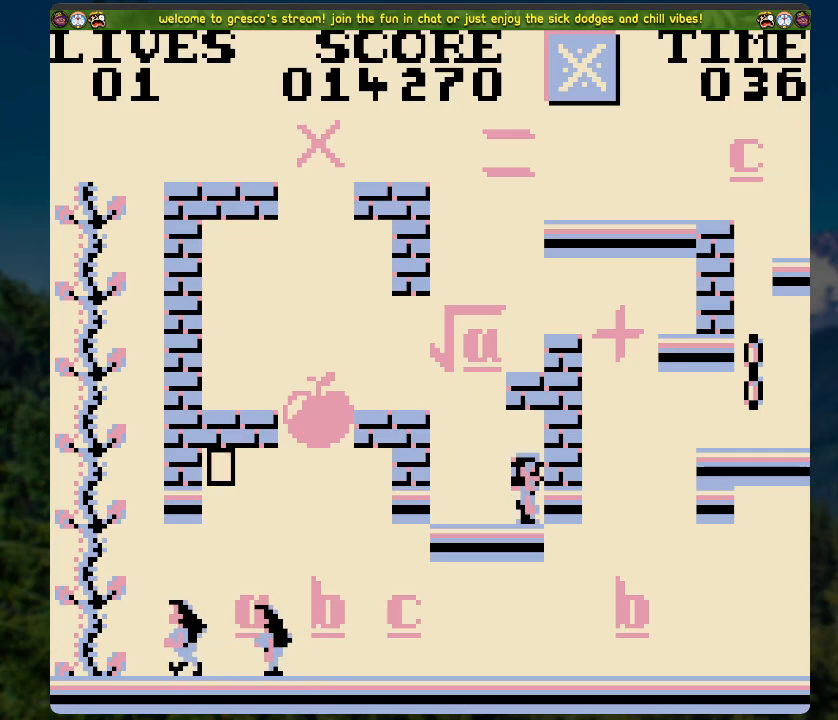
{"buttons": ["A", "DPAD_LEFT"], "left_stick": "center", "right_stick": "center", "events": [[67, "DPAD_LEFT", "down"], [218, "A", "down"]]}
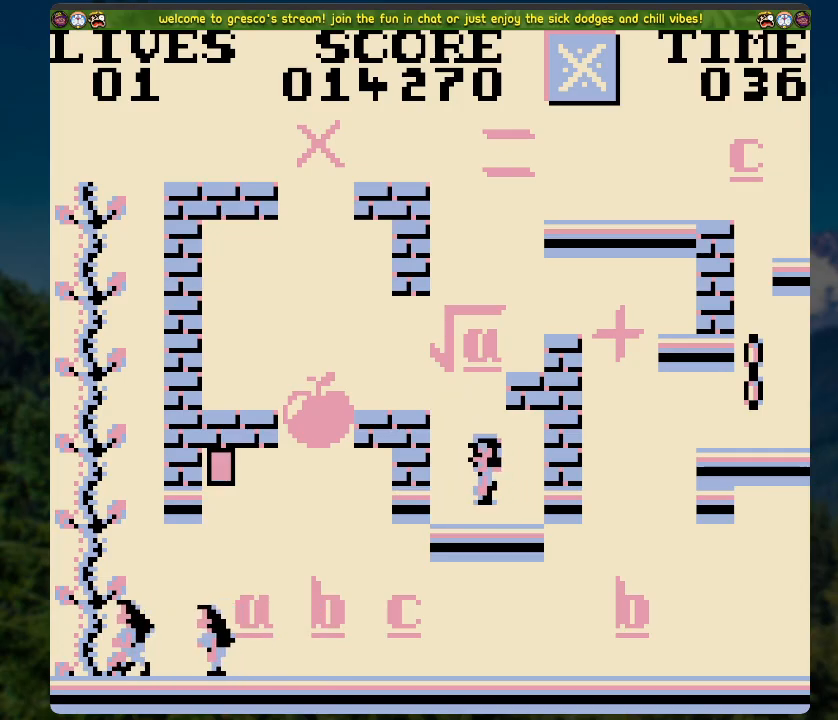
{"buttons": [], "left_stick": "center", "right_stick": "center", "events": [[318, "A", "up"], [335, "DPAD_LEFT", "up"]]}
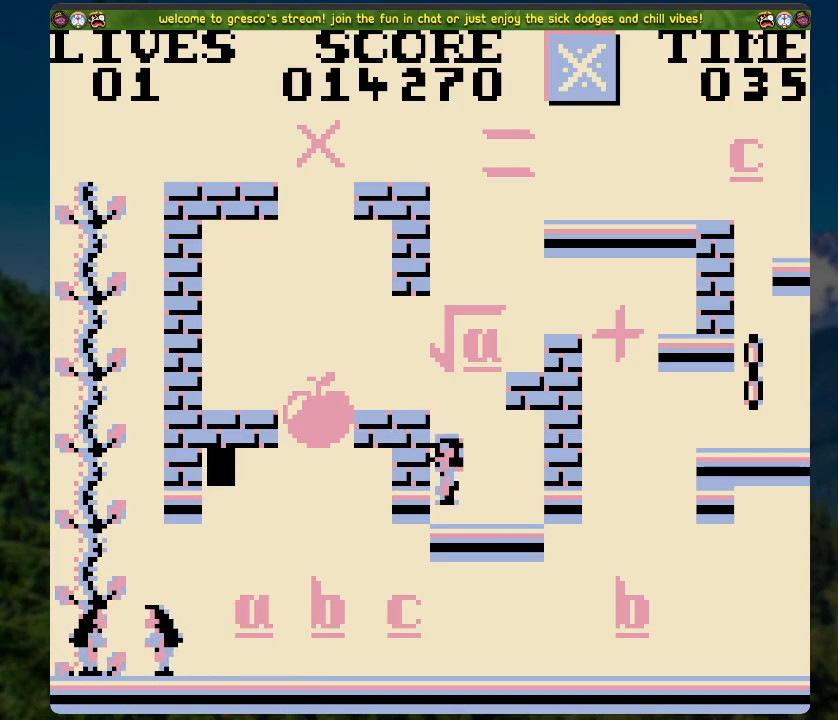
{"buttons": ["DPAD_RIGHT"], "left_stick": "center", "right_stick": "center", "events": [[17, "DPAD_LEFT", "down"], [168, "DPAD_LEFT", "up"], [201, "DPAD_RIGHT", "down"]]}
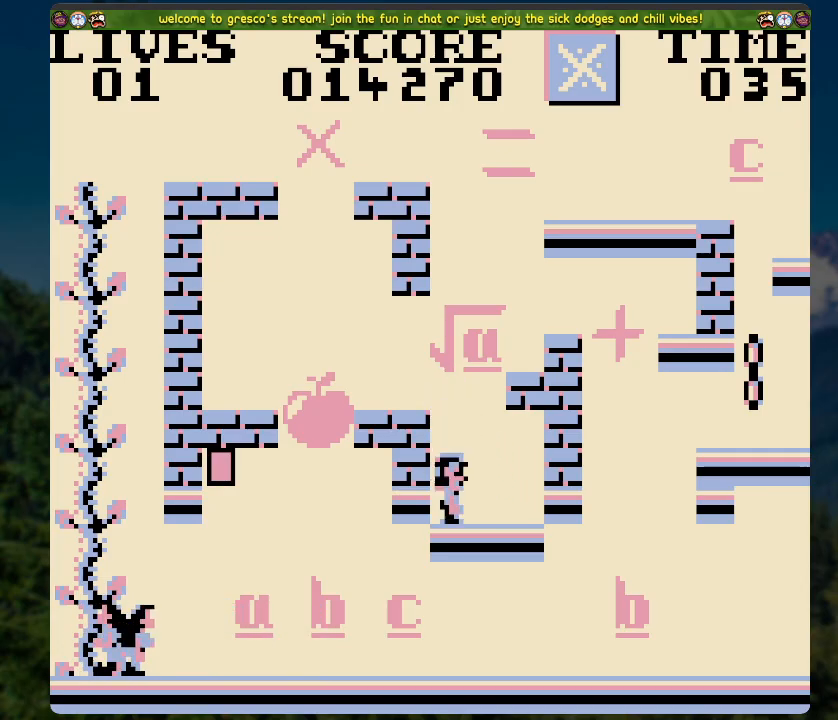
{"buttons": ["A", "DPAD_DOWN"], "left_stick": "center", "right_stick": "center", "events": [[167, "DPAD_DOWN", "down"], [251, "DPAD_RIGHT", "up"], [418, "A", "down"]]}
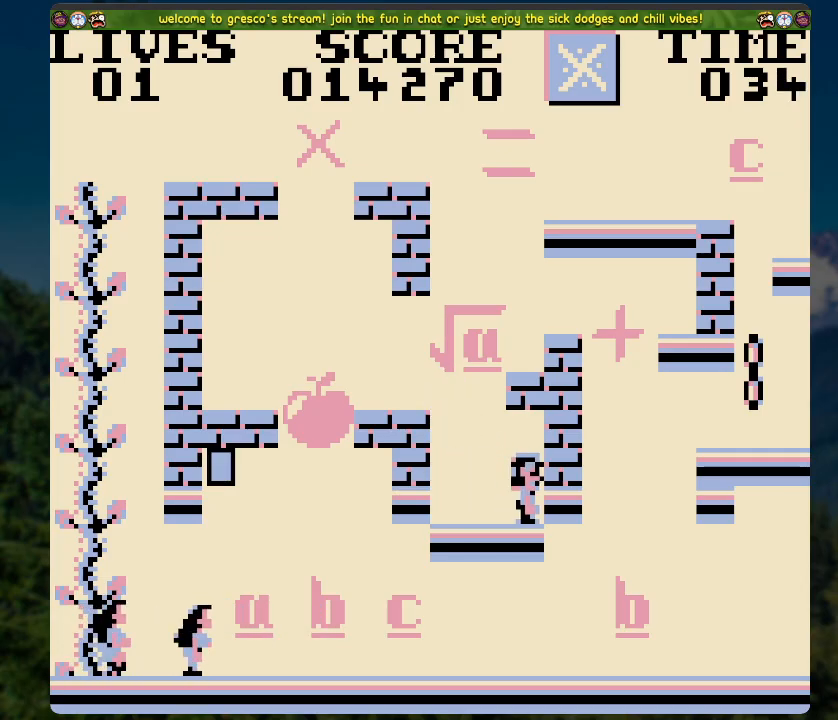
{"buttons": ["DPAD_DOWN", "DPAD_LEFT"], "left_stick": "center", "right_stick": "center", "events": [[16, "DPAD_LEFT", "down"], [134, "DPAD_DOWN", "up"], [217, "X", "down"], [401, "DPAD_DOWN", "down"], [435, "A", "up"], [435, "X", "up"]]}
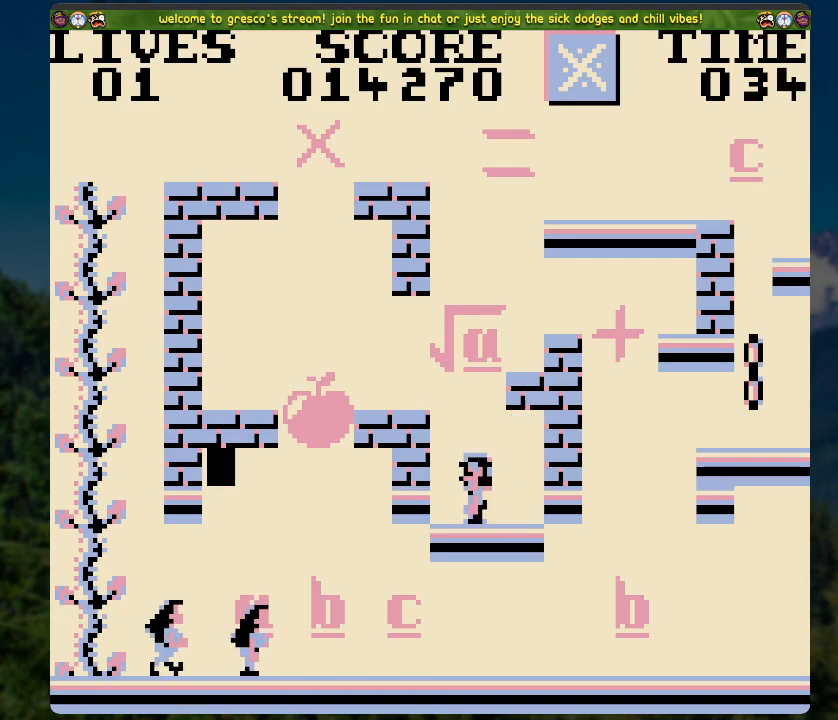
{"buttons": ["A", "DPAD_DOWN", "DPAD_LEFT"], "left_stick": "center", "right_stick": "center", "events": [[67, "A", "down"]]}
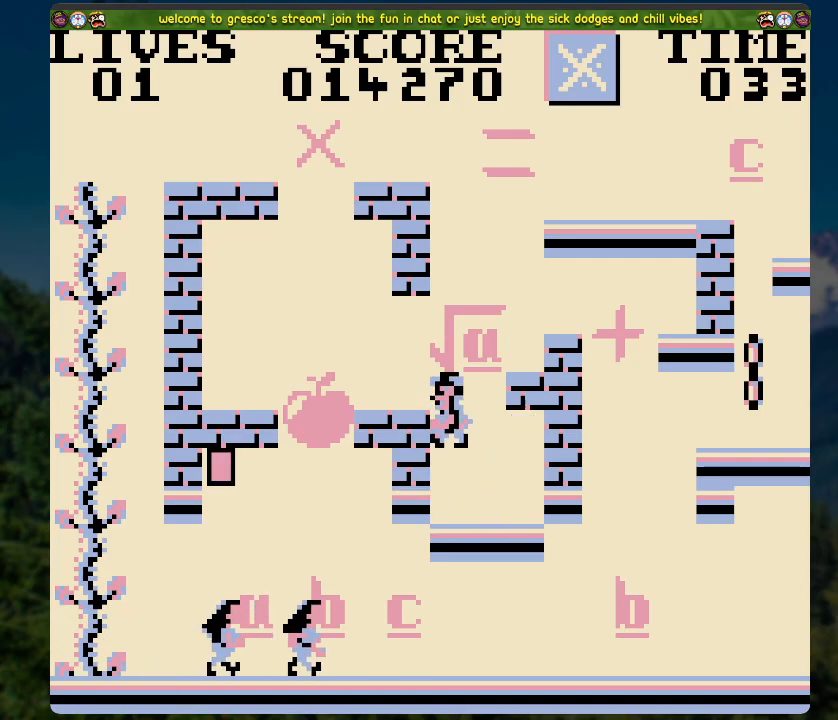
{"buttons": [], "left_stick": "center", "right_stick": "center", "events": [[50, "DPAD_LEFT", "up"], [84, "A", "up"], [117, "DPAD_DOWN", "up"]]}
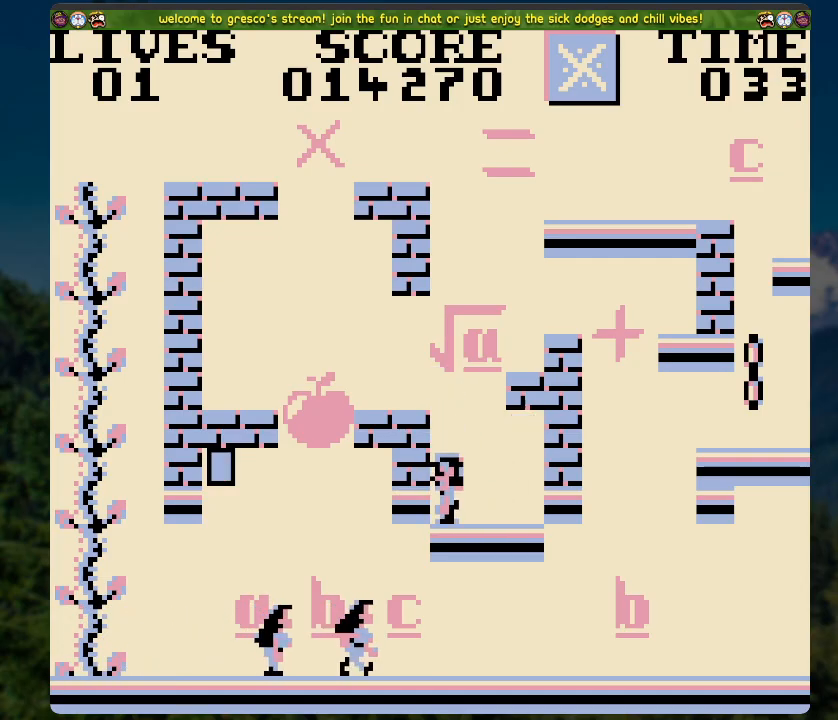
{"buttons": ["A"], "left_stick": "center", "right_stick": "center", "events": [[17, "DPAD_LEFT", "down"], [351, "A", "down"], [402, "DPAD_LEFT", "up"]]}
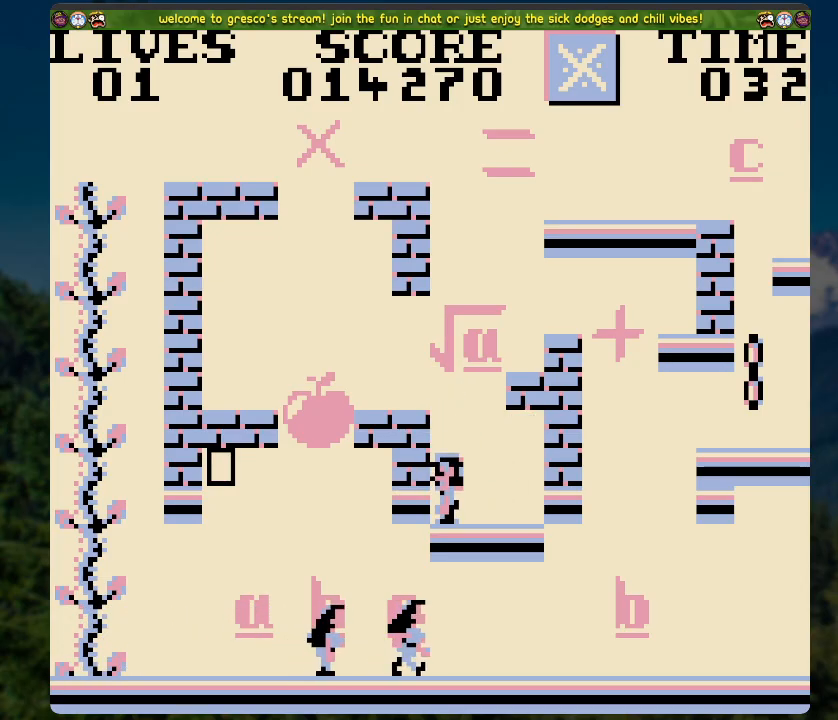
{"buttons": ["DPAD_RIGHT"], "left_stick": "center", "right_stick": "center", "events": [[218, "DPAD_RIGHT", "down"], [318, "A", "up"]]}
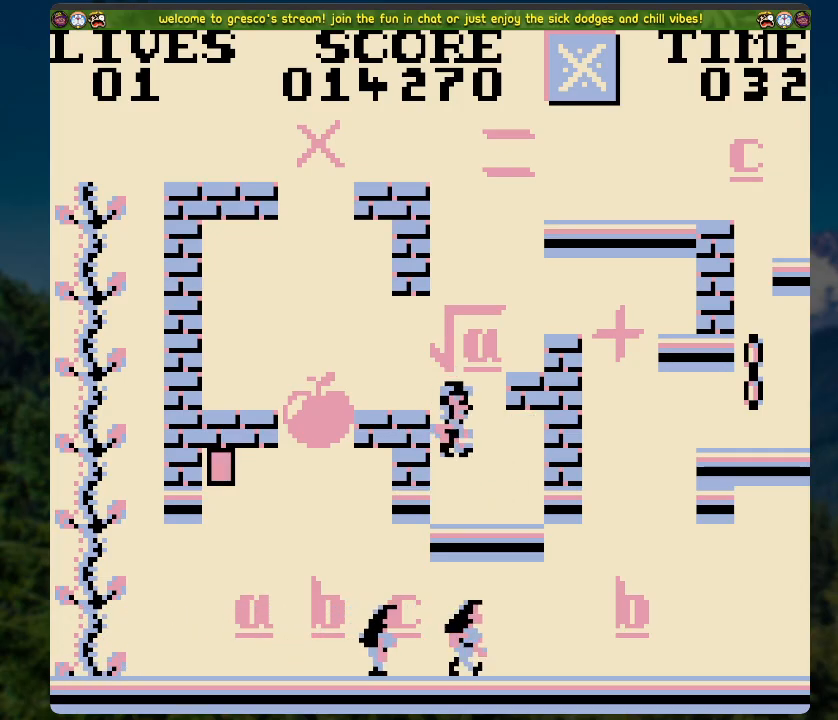
{"buttons": ["A", "DPAD_LEFT"], "left_stick": "center", "right_stick": "center", "events": [[34, "A", "down"], [335, "DPAD_RIGHT", "up"], [385, "A", "up"], [418, "DPAD_LEFT", "down"], [485, "A", "down"]]}
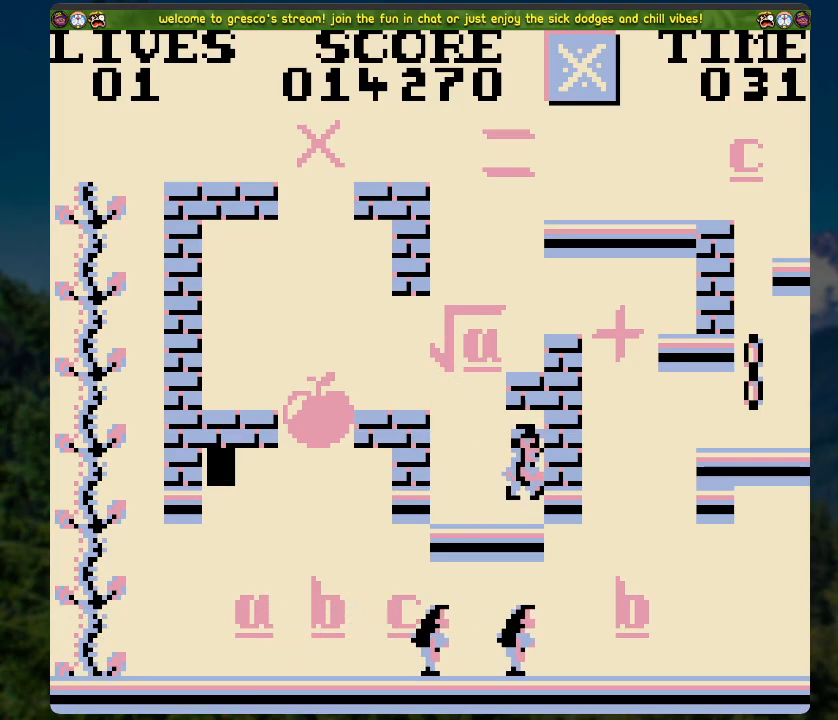
{"buttons": ["DPAD_LEFT"], "left_stick": "center", "right_stick": "center", "events": [[385, "A", "up"]]}
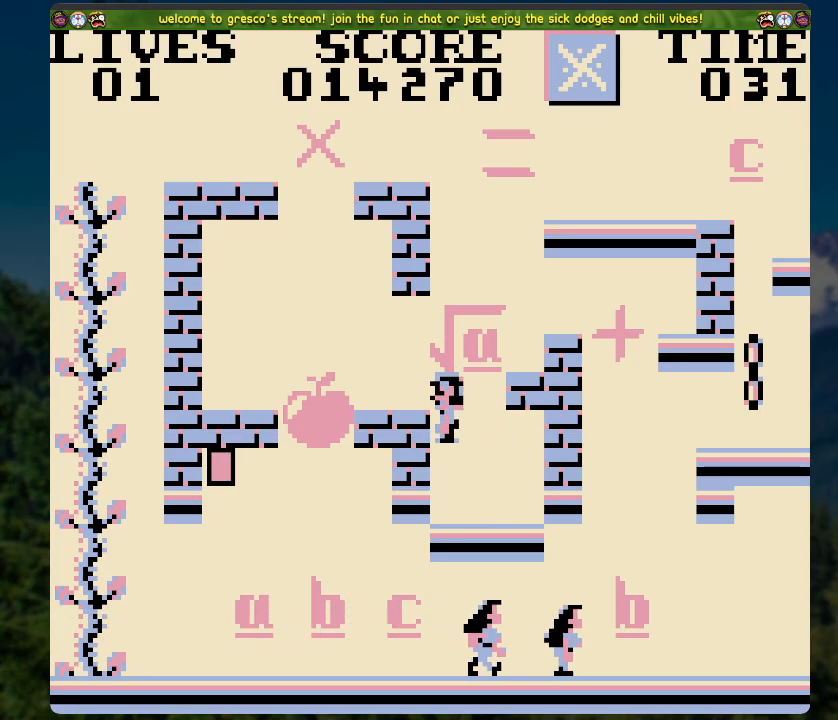
{"buttons": ["A", "DPAD_UP"], "left_stick": "center", "right_stick": "center", "events": [[133, "A", "down"], [200, "DPAD_LEFT", "up"], [351, "DPAD_UP", "down"]]}
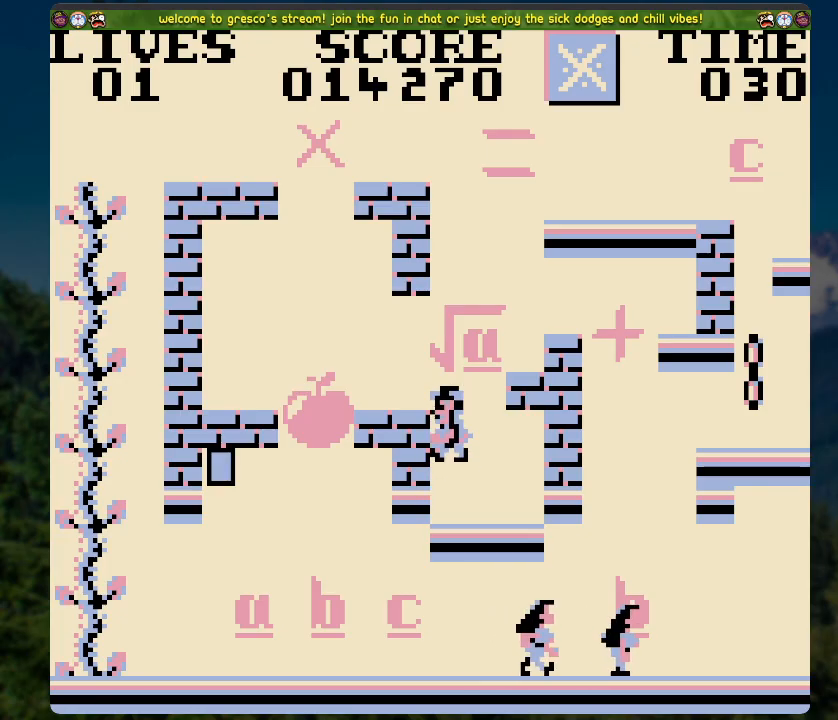
{"buttons": ["A", "DPAD_UP", "DPAD_LEFT"], "left_stick": "center", "right_stick": "center", "events": [[117, "DPAD_LEFT", "down"], [217, "A", "up"], [318, "A", "down"]]}
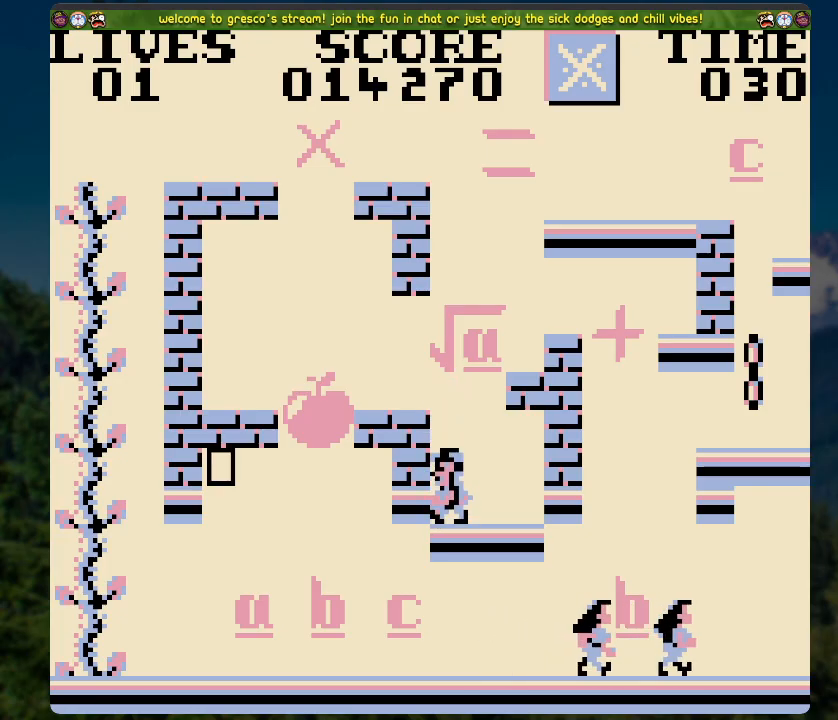
{"buttons": ["A", "DPAD_UP", "DPAD_RIGHT"], "left_stick": "center", "right_stick": "center", "events": [[100, "DPAD_LEFT", "up"], [184, "DPAD_RIGHT", "down"], [217, "DPAD_UP", "up"], [284, "A", "up"], [418, "DPAD_UP", "down"], [452, "A", "down"]]}
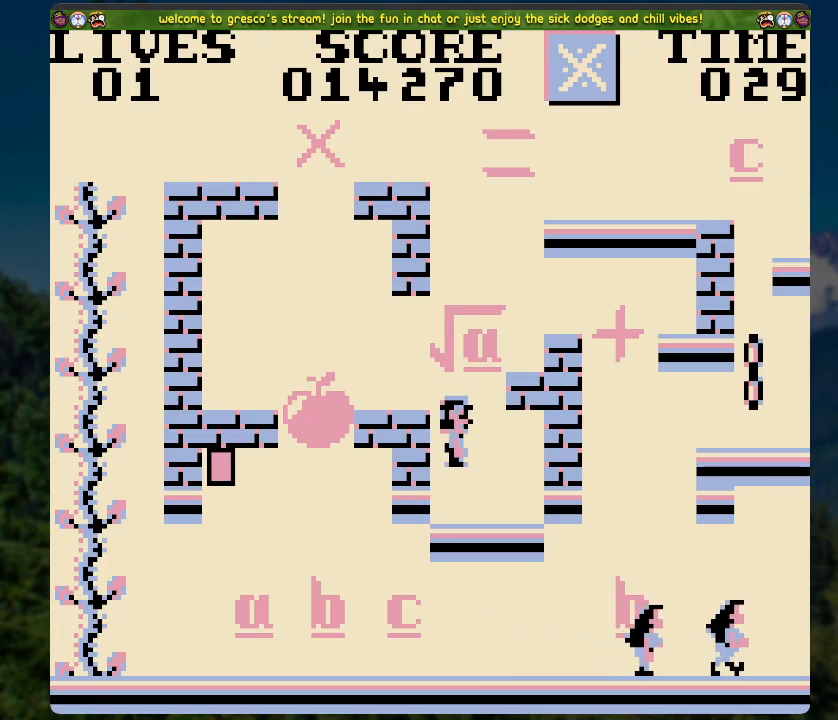
{"buttons": ["DPAD_LEFT"], "left_stick": "center", "right_stick": "center", "events": [[17, "DPAD_RIGHT", "up"], [268, "A", "up"], [318, "DPAD_UP", "up"], [435, "DPAD_LEFT", "down"]]}
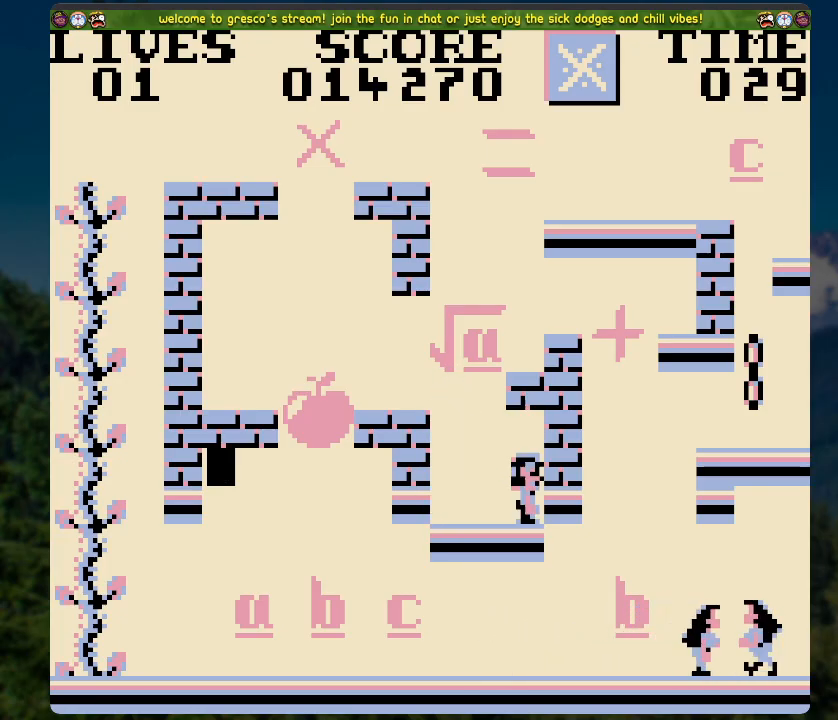
{"buttons": ["A", "X"], "left_stick": "center", "right_stick": "center", "events": [[167, "A", "down"], [201, "DPAD_LEFT", "up"], [301, "X", "down"]]}
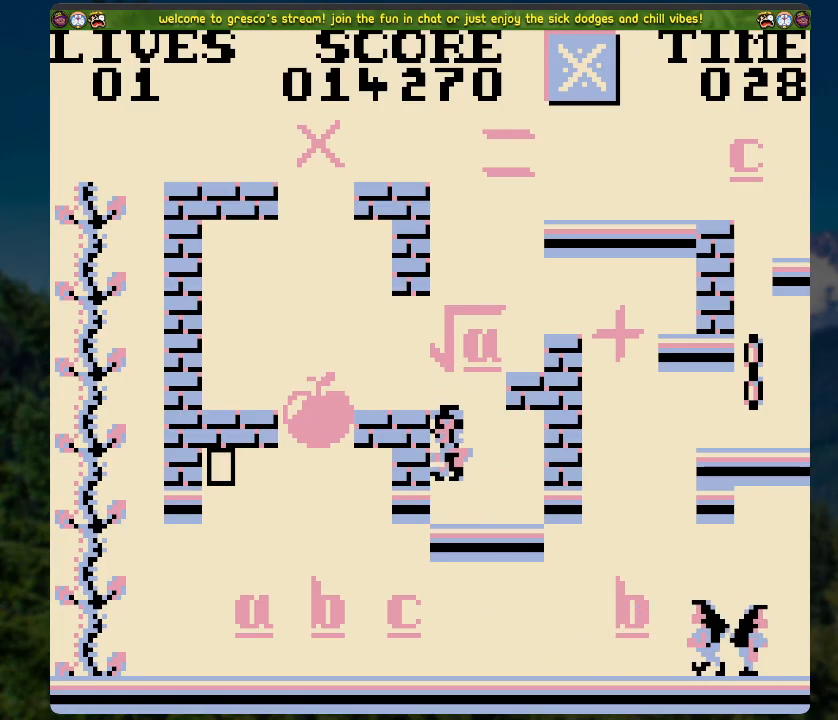
{"buttons": ["A", "DPAD_DOWN"], "left_stick": "center", "right_stick": "center", "events": [[117, "A", "up"], [117, "X", "up"], [151, "DPAD_DOWN", "down"], [452, "A", "down"]]}
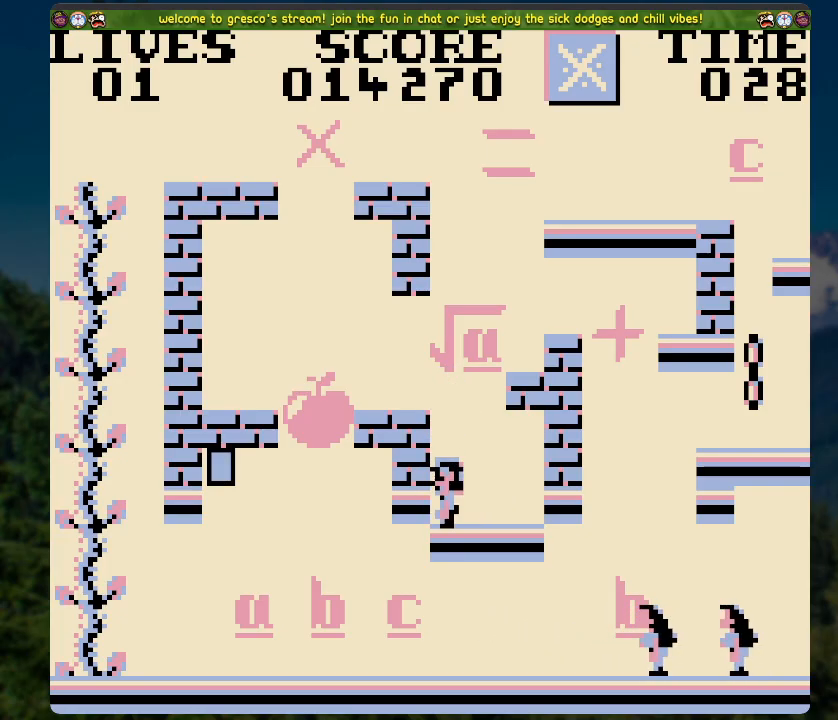
{"buttons": ["DPAD_DOWN"], "left_stick": "center", "right_stick": "center", "events": [[318, "A", "up"]]}
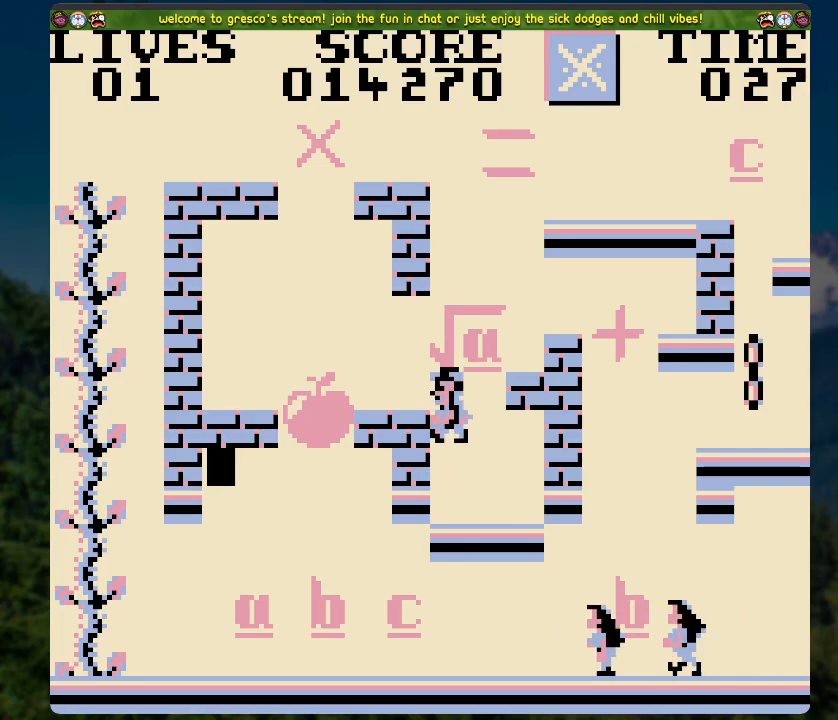
{"buttons": ["A", "DPAD_DOWN"], "left_stick": "center", "right_stick": "center", "events": [[234, "A", "down"]]}
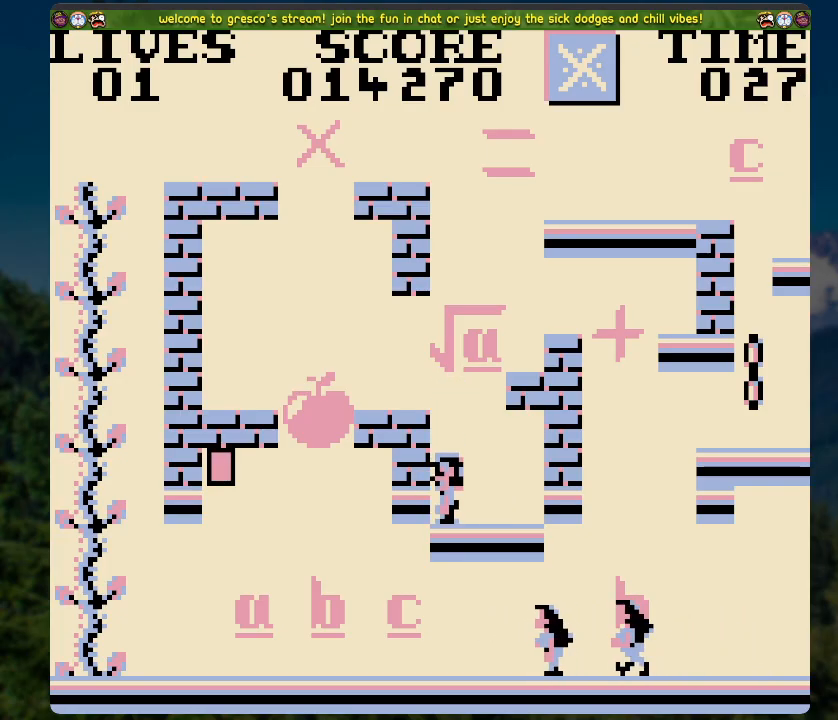
{"buttons": ["DPAD_RIGHT"], "left_stick": "center", "right_stick": "center", "events": [[118, "A", "up"], [118, "DPAD_DOWN", "up"], [268, "DPAD_RIGHT", "down"]]}
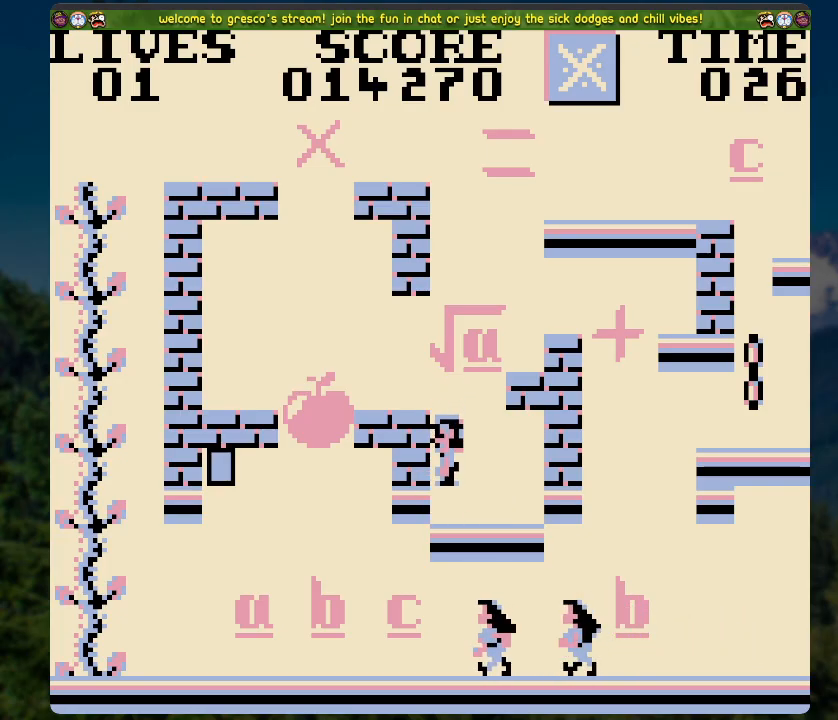
{"buttons": ["X", "DPAD_RIGHT"], "left_stick": "center", "right_stick": "center", "events": [[485, "X", "down"]]}
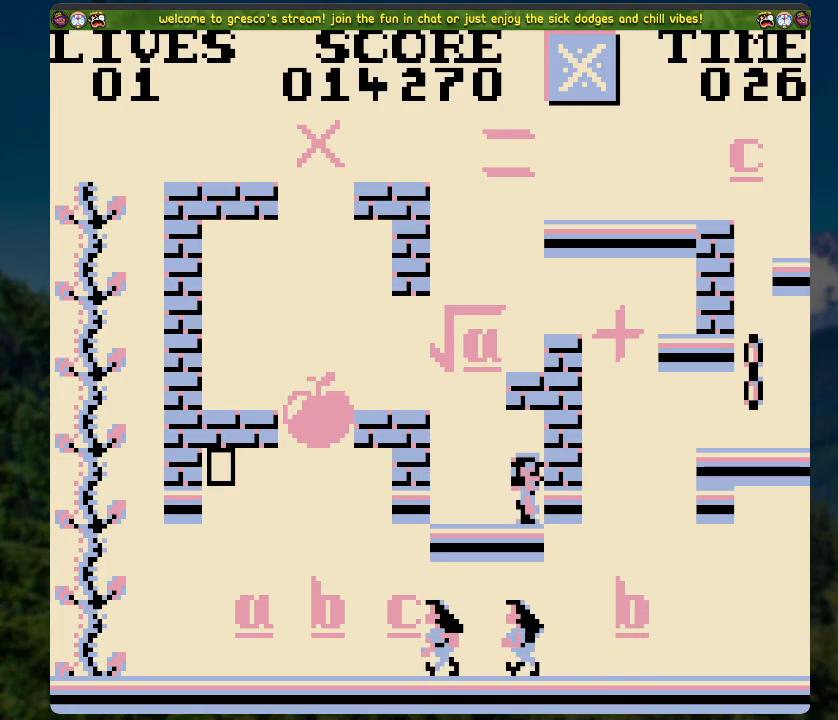
{"buttons": ["DPAD_LEFT"], "left_stick": "center", "right_stick": "center", "events": [[184, "DPAD_RIGHT", "up"], [284, "X", "up"], [301, "DPAD_LEFT", "down"]]}
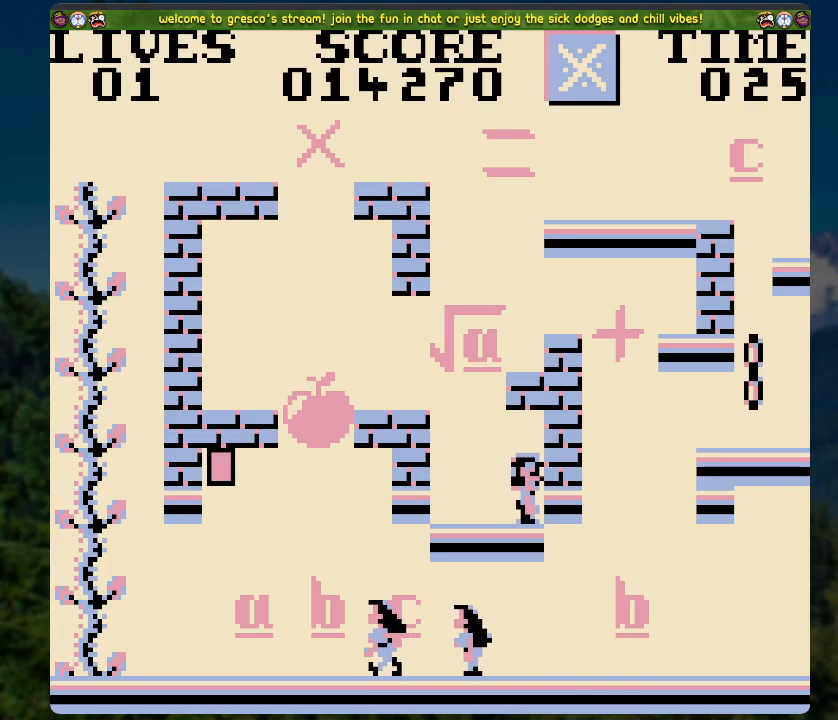
{"buttons": ["DPAD_RIGHT"], "left_stick": "center", "right_stick": "center", "events": [[251, "DPAD_LEFT", "up"], [318, "DPAD_RIGHT", "down"]]}
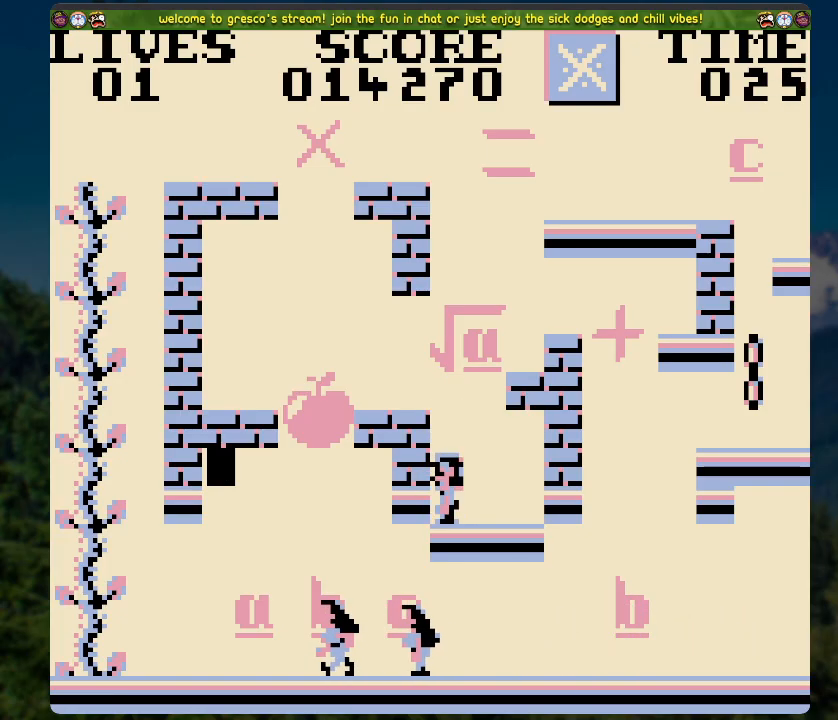
{"buttons": [], "left_stick": "center", "right_stick": "center", "events": [[33, "DPAD_RIGHT", "up"]]}